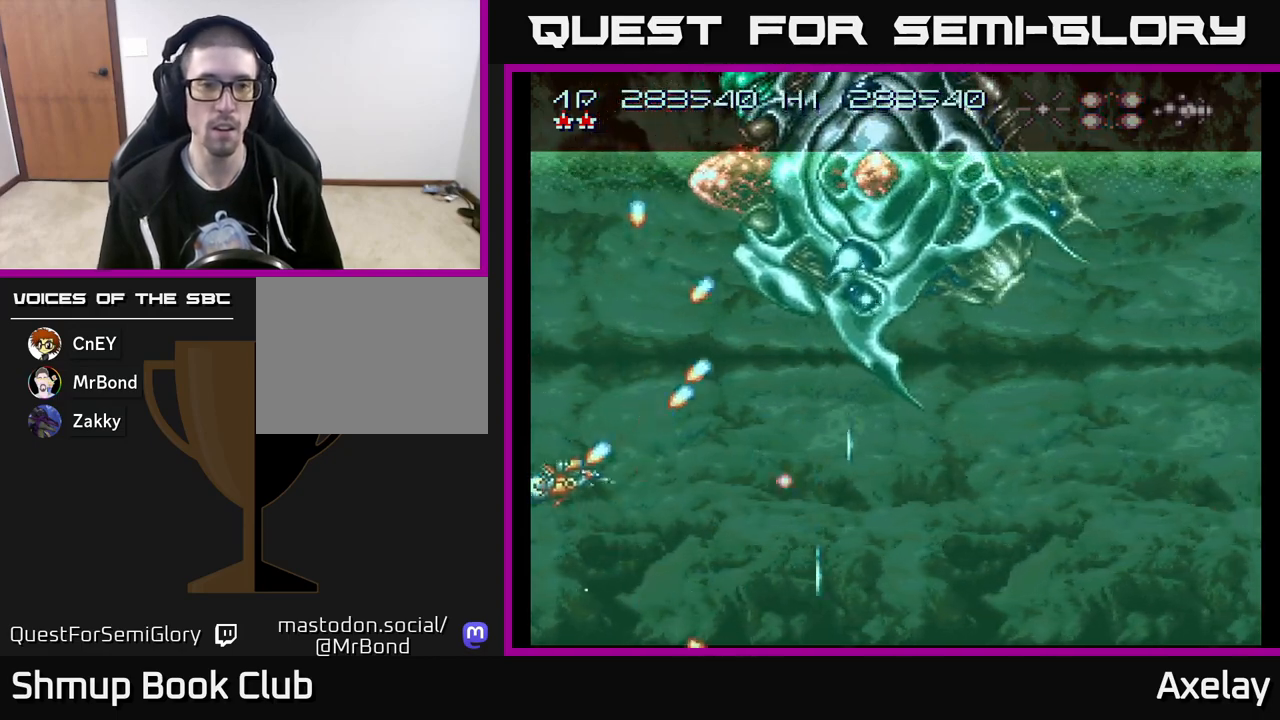
Gameplay with a controller (Xbox layout); each line is a JSON object with the inputs held at the frame after it. "events" lists button and stick changes between this image and that frame as [ms after this image, input, new state], when the widget could be followed in between. Not read: left_stick.
{"buttons": ["A", "X", "DPAD_UP"], "right_stick": "center", "events": [[17, "DPAD_LEFT", "up"]]}
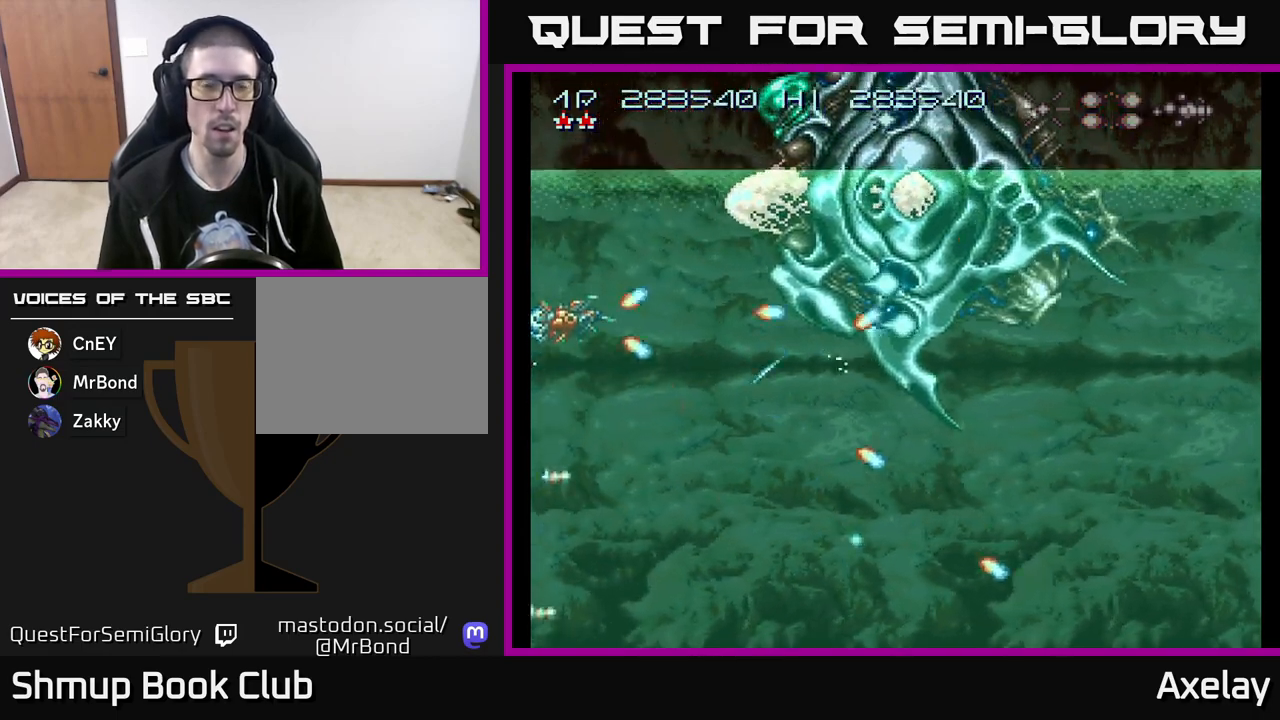
{"buttons": ["A", "X", "DPAD_UP"], "right_stick": "center", "events": [[117, "DPAD_UP", "up"], [250, "DPAD_UP", "down"], [300, "DPAD_LEFT", "down"], [367, "DPAD_LEFT", "up"]]}
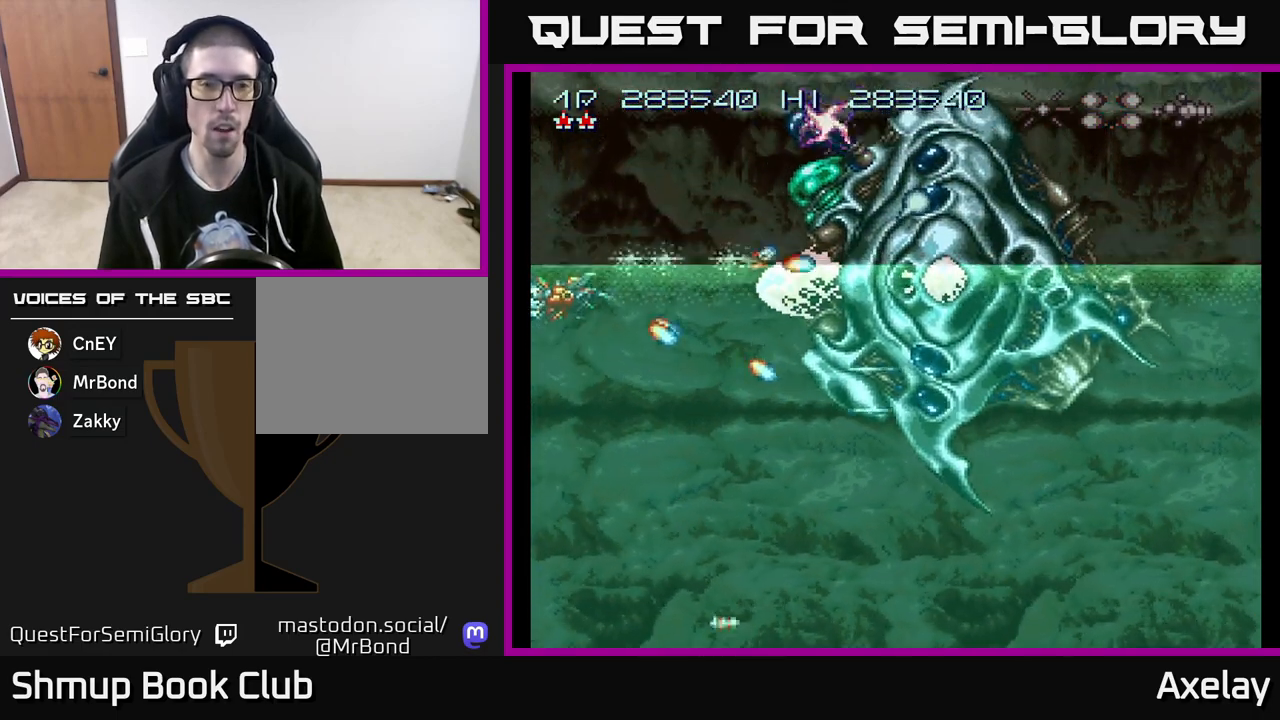
{"buttons": ["A", "X"], "right_stick": "center", "events": [[267, "DPAD_UP", "up"]]}
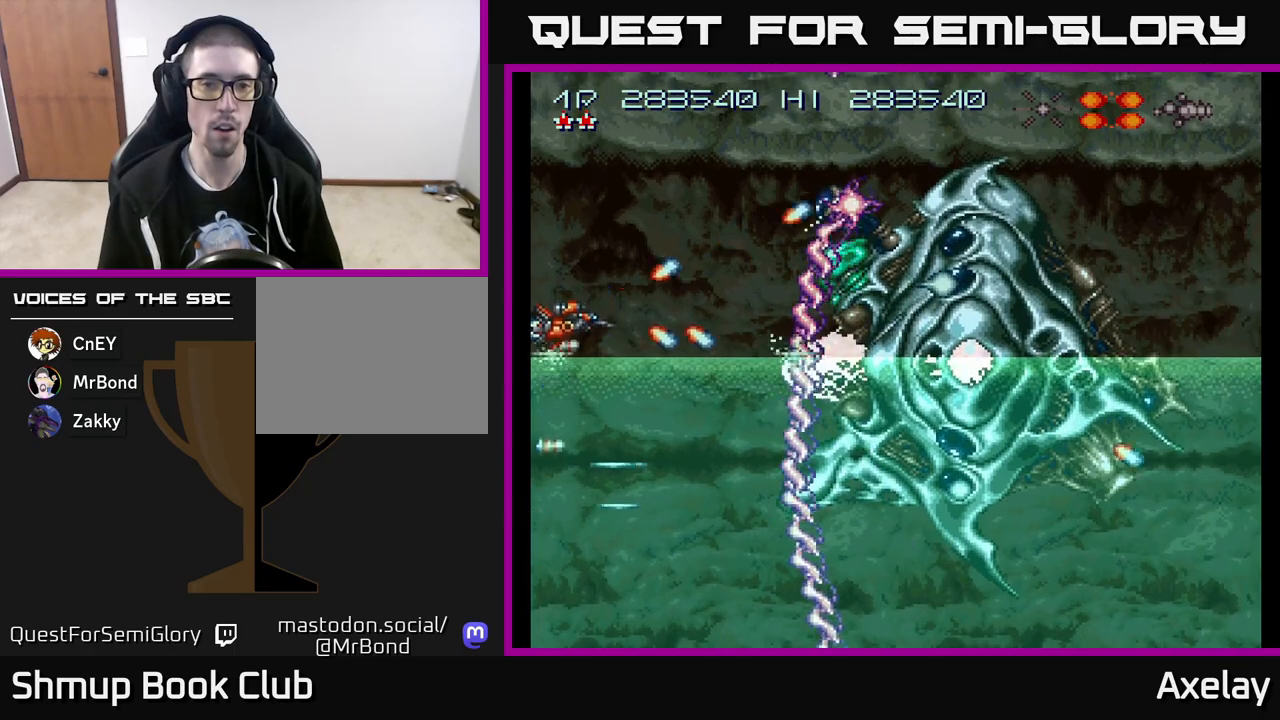
{"buttons": ["A", "X"], "right_stick": "center", "events": [[267, "DPAD_UP", "down"], [467, "DPAD_UP", "up"]]}
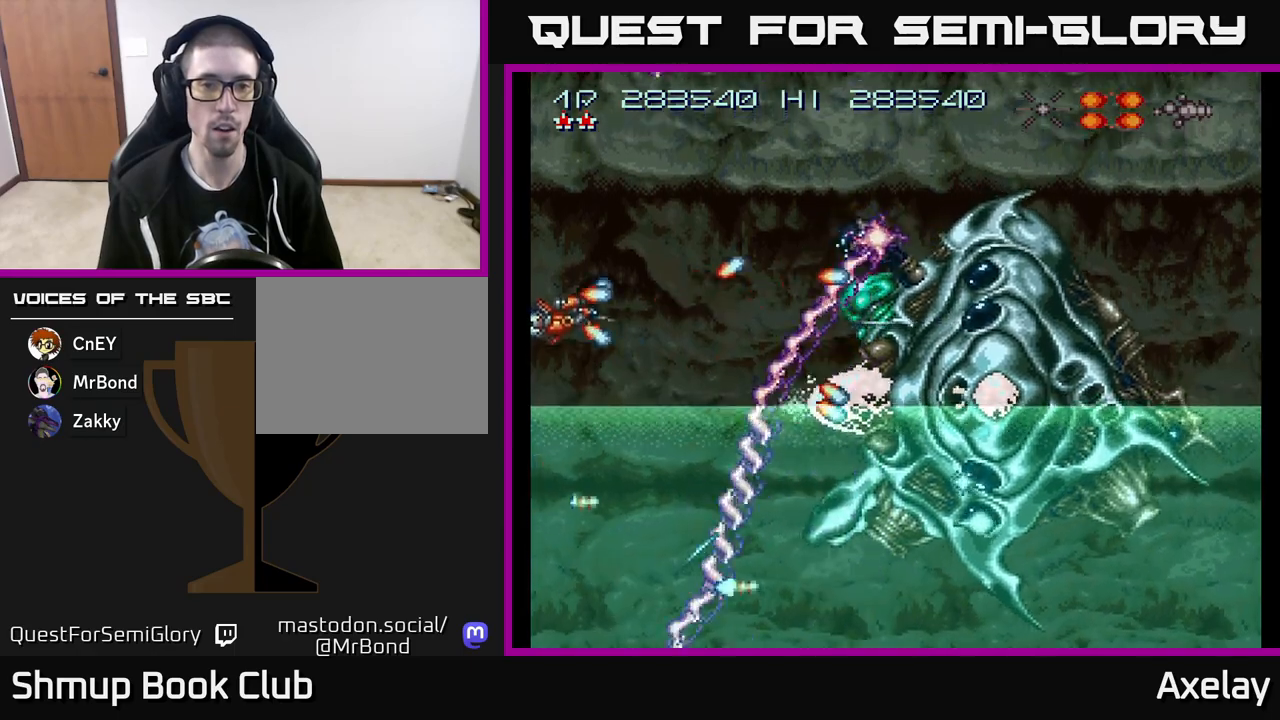
{"buttons": ["A", "X", "DPAD_UP"], "right_stick": "center", "events": [[350, "DPAD_UP", "down"]]}
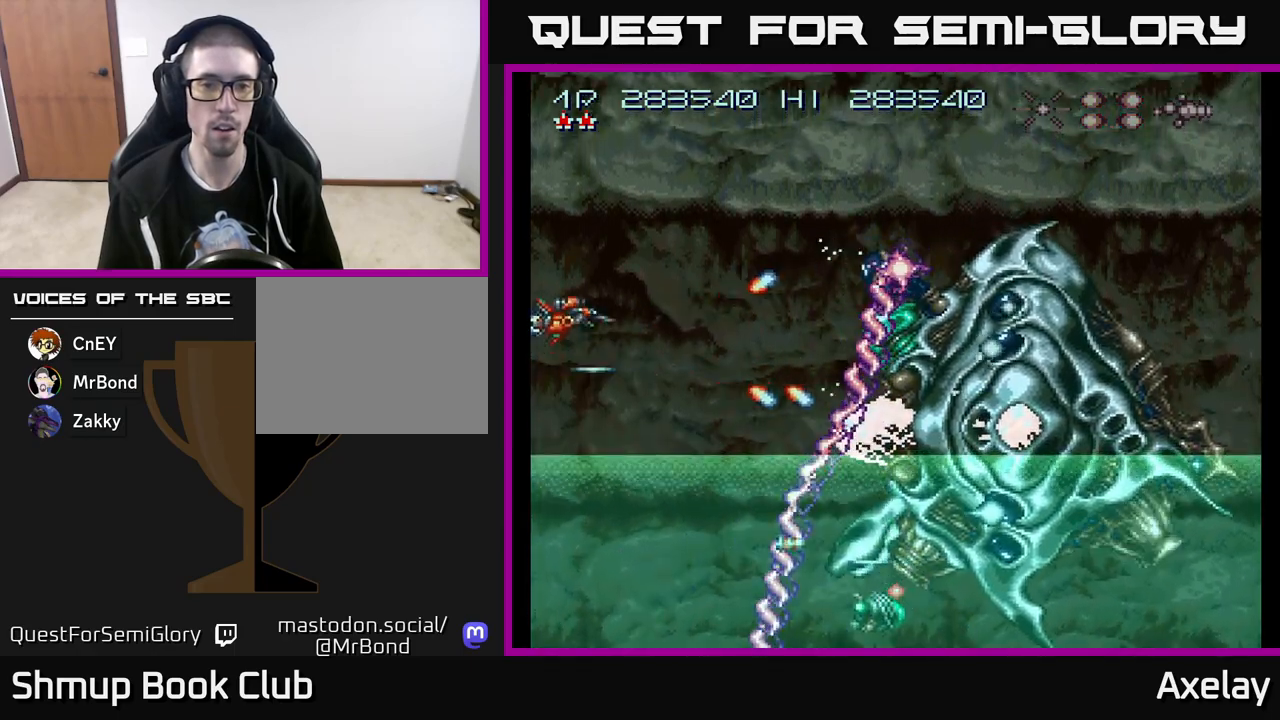
{"buttons": ["A", "X", "DPAD_DOWN"], "right_stick": "center", "events": [[100, "DPAD_UP", "up"], [417, "DPAD_DOWN", "down"]]}
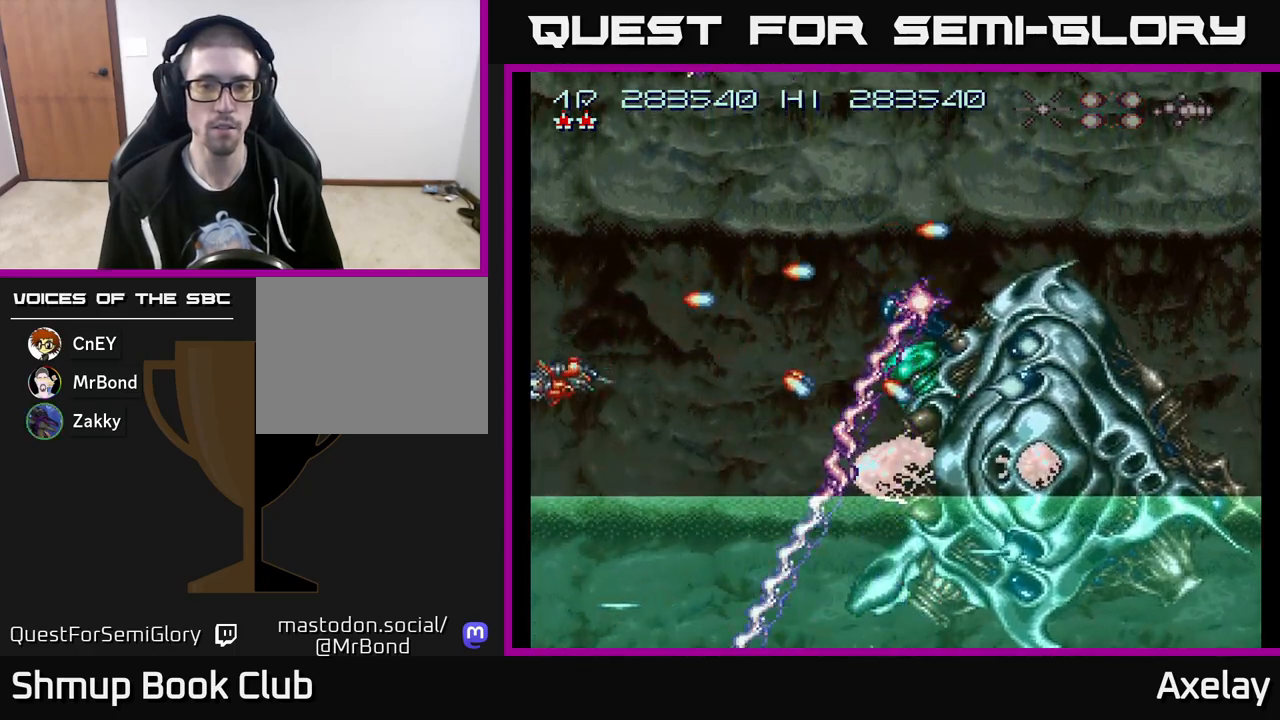
{"buttons": ["A", "X"], "right_stick": "center", "events": [[67, "DPAD_DOWN", "up"]]}
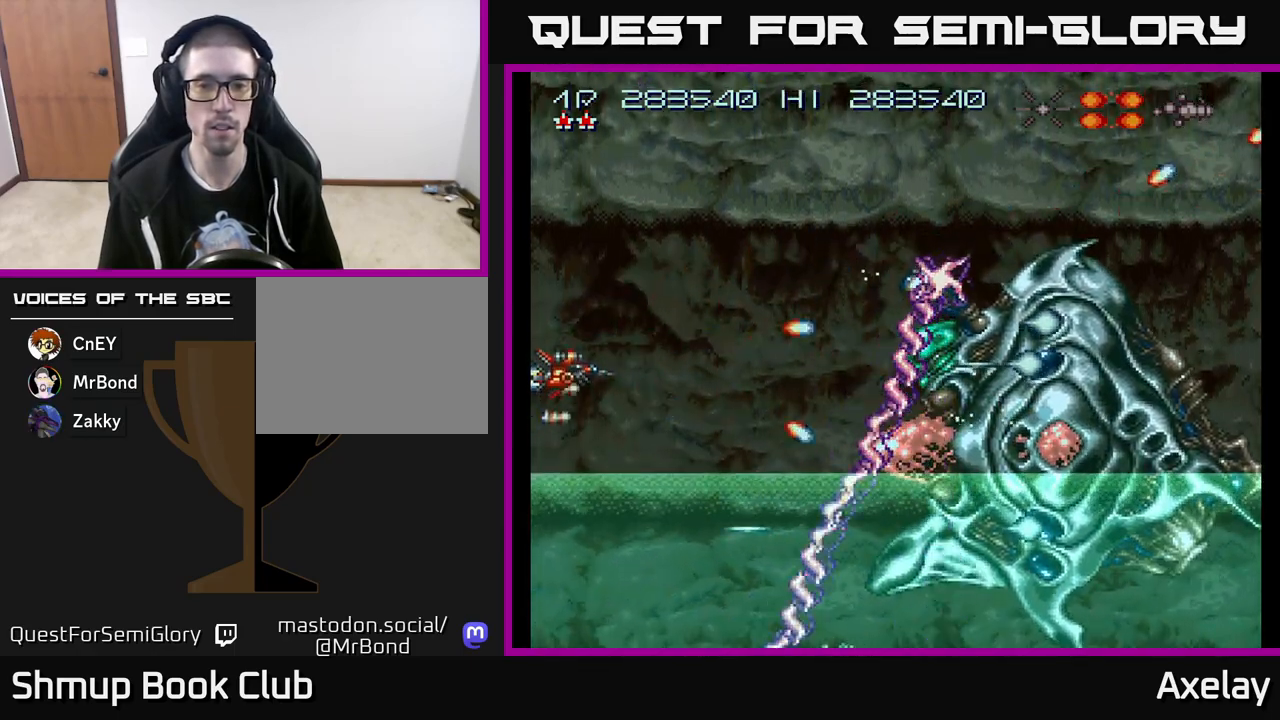
{"buttons": ["A", "X", "DPAD_UP"], "right_stick": "center", "events": [[33, "DPAD_UP", "down"], [150, "DPAD_UP", "up"], [417, "DPAD_UP", "down"]]}
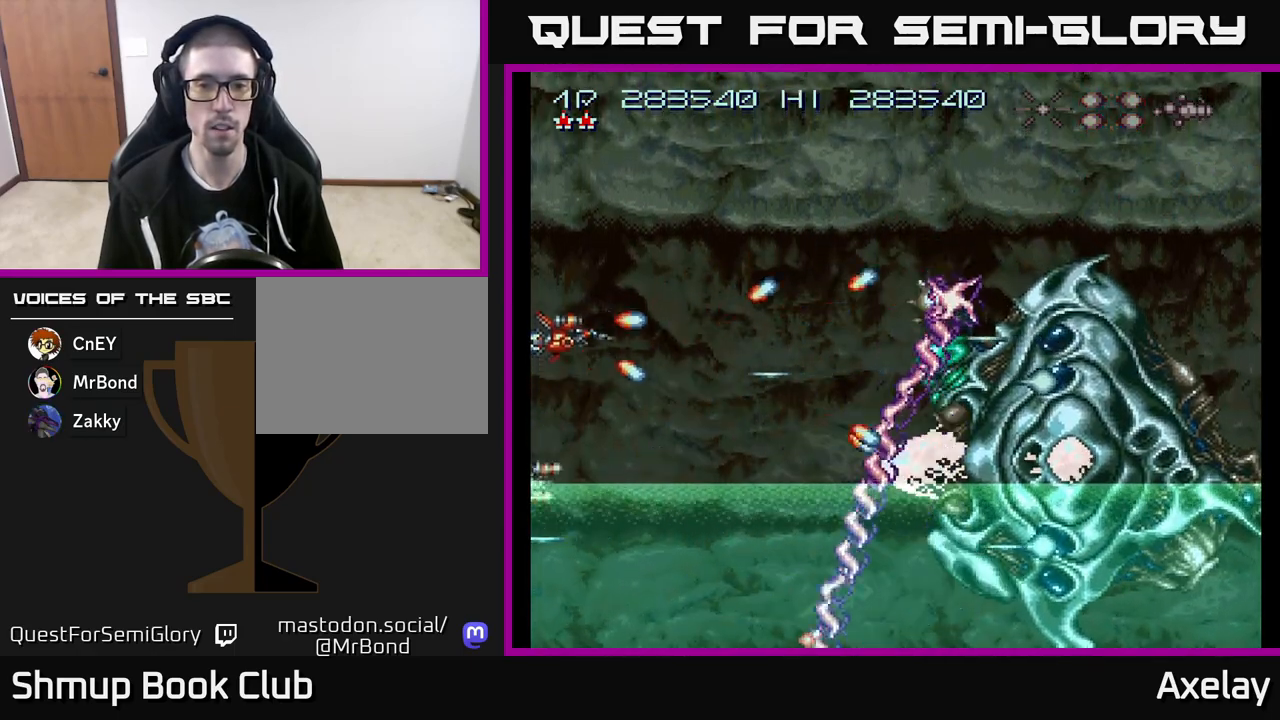
{"buttons": ["A", "X", "DPAD_UP", "DPAD_RIGHT"], "right_stick": "center", "events": [[50, "DPAD_UP", "up"], [217, "DPAD_UP", "down"], [383, "DPAD_RIGHT", "down"], [433, "DPAD_UP", "up"], [483, "DPAD_UP", "down"]]}
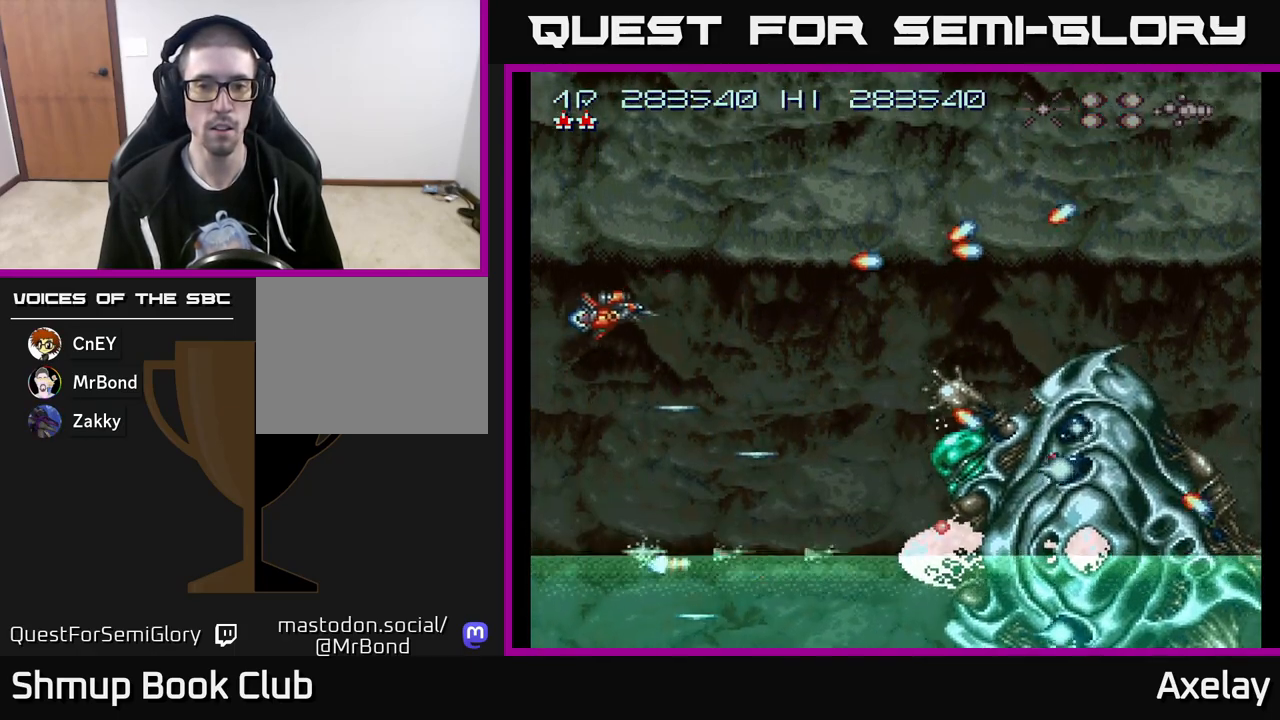
{"buttons": ["A", "DPAD_DOWN"], "right_stick": "center", "events": [[83, "DPAD_UP", "up"], [167, "DPAD_DOWN", "down"], [233, "DPAD_RIGHT", "up"], [283, "X", "up"]]}
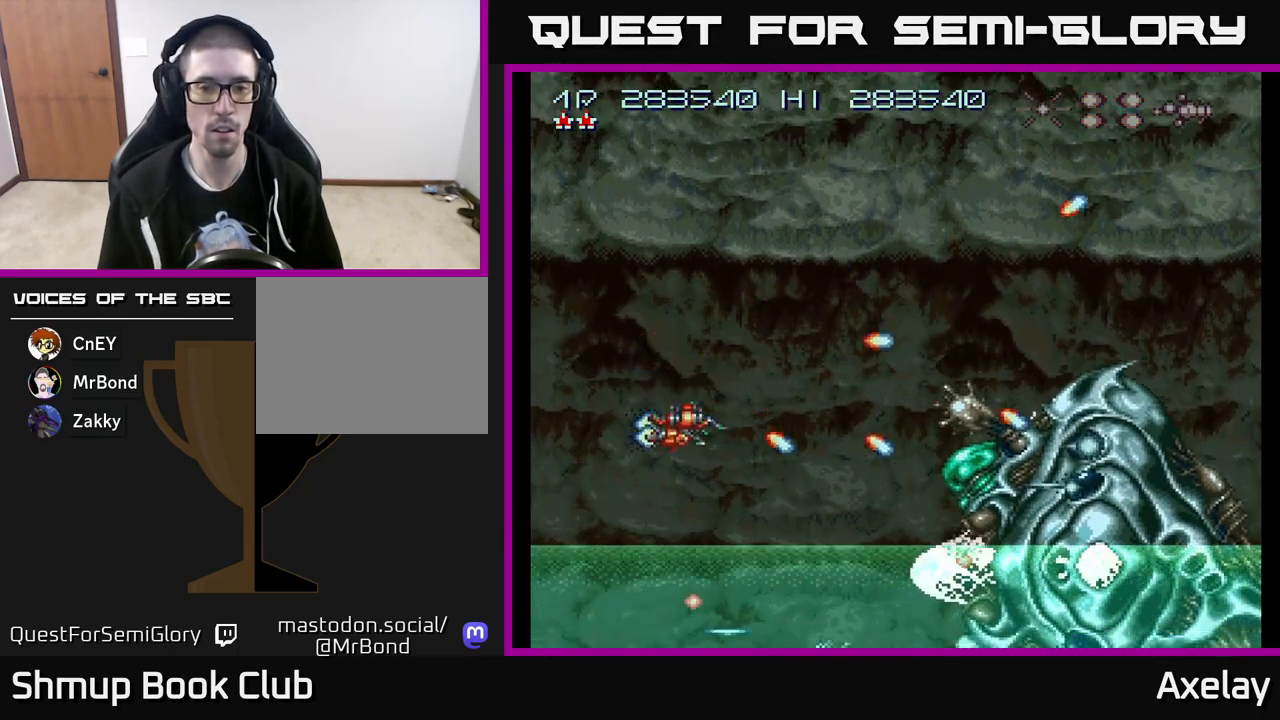
{"buttons": ["A", "X", "DPAD_DOWN"], "right_stick": "center", "events": [[133, "DPAD_RIGHT", "down"], [167, "R2", "down"], [283, "R2", "up"], [450, "DPAD_RIGHT", "up"], [450, "X", "down"]]}
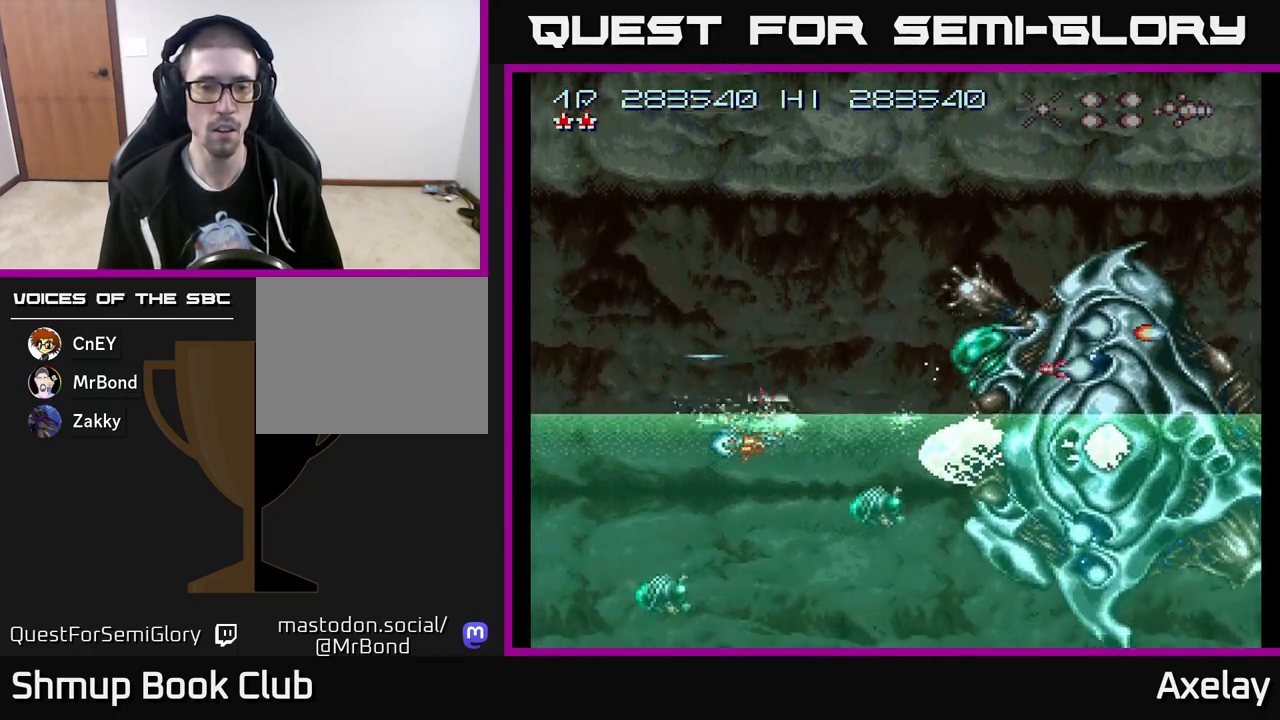
{"buttons": ["A", "X", "DPAD_DOWN", "DPAD_LEFT"], "right_stick": "center", "events": [[17, "DPAD_LEFT", "down"], [150, "DPAD_DOWN", "up"], [267, "DPAD_DOWN", "down"], [300, "DPAD_DOWN", "up"], [350, "DPAD_DOWN", "down"]]}
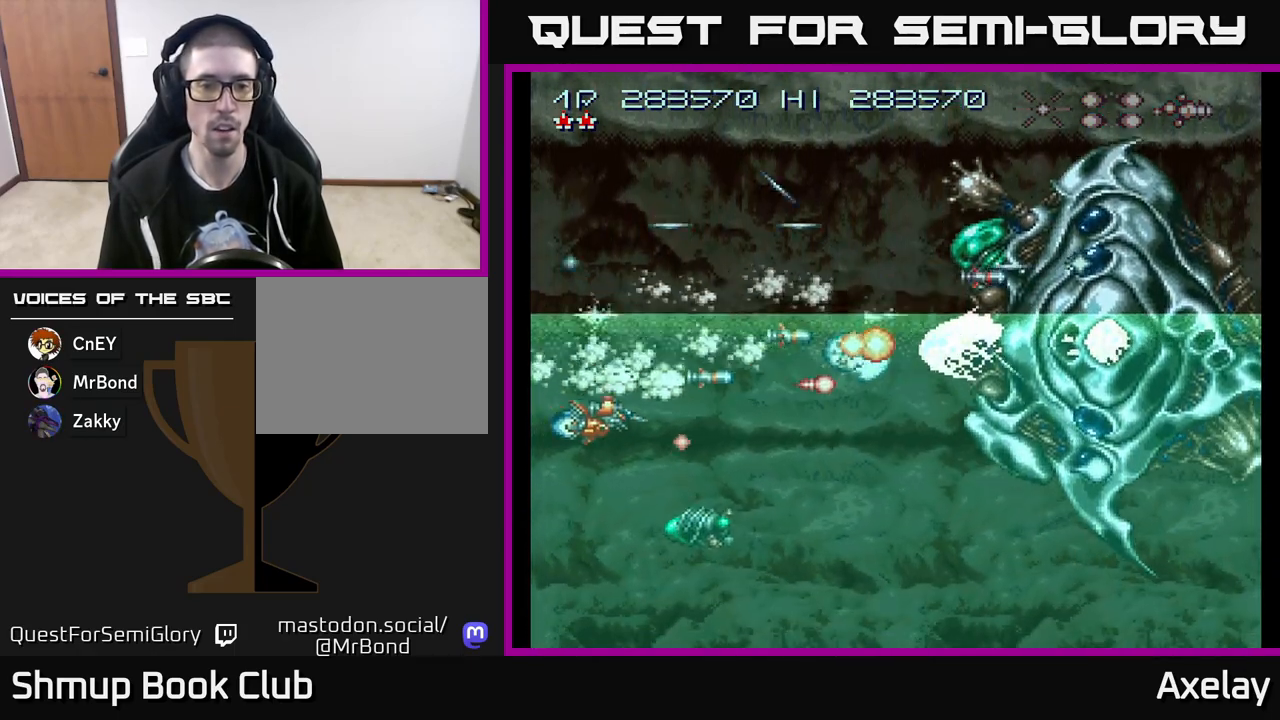
{"buttons": ["A", "X", "DPAD_LEFT"], "right_stick": "center", "events": [[183, "DPAD_LEFT", "up"], [300, "DPAD_RIGHT", "down"], [433, "DPAD_DOWN", "up"], [450, "DPAD_RIGHT", "up"], [483, "DPAD_LEFT", "down"]]}
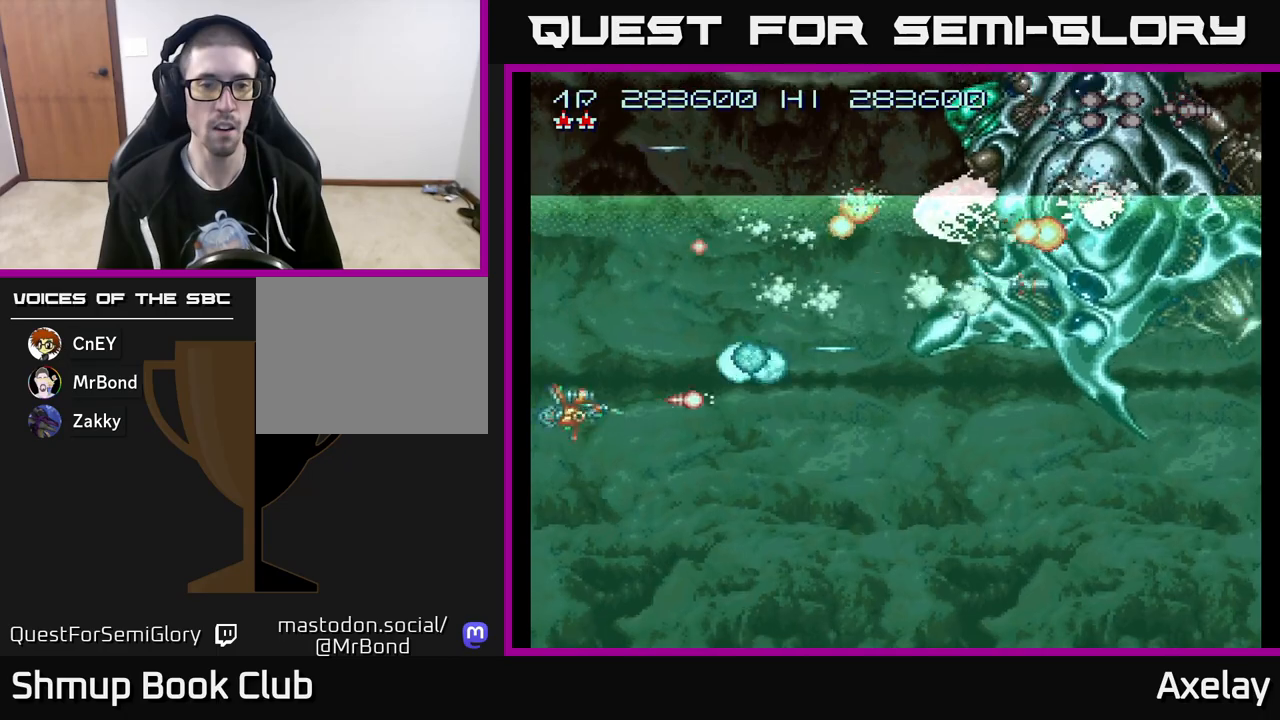
{"buttons": ["A", "DPAD_UP"], "right_stick": "center", "events": [[67, "DPAD_DOWN", "down"], [100, "DPAD_LEFT", "up"], [167, "X", "up"], [283, "DPAD_RIGHT", "down"], [367, "DPAD_DOWN", "up"], [417, "DPAD_UP", "down"], [433, "DPAD_RIGHT", "up"]]}
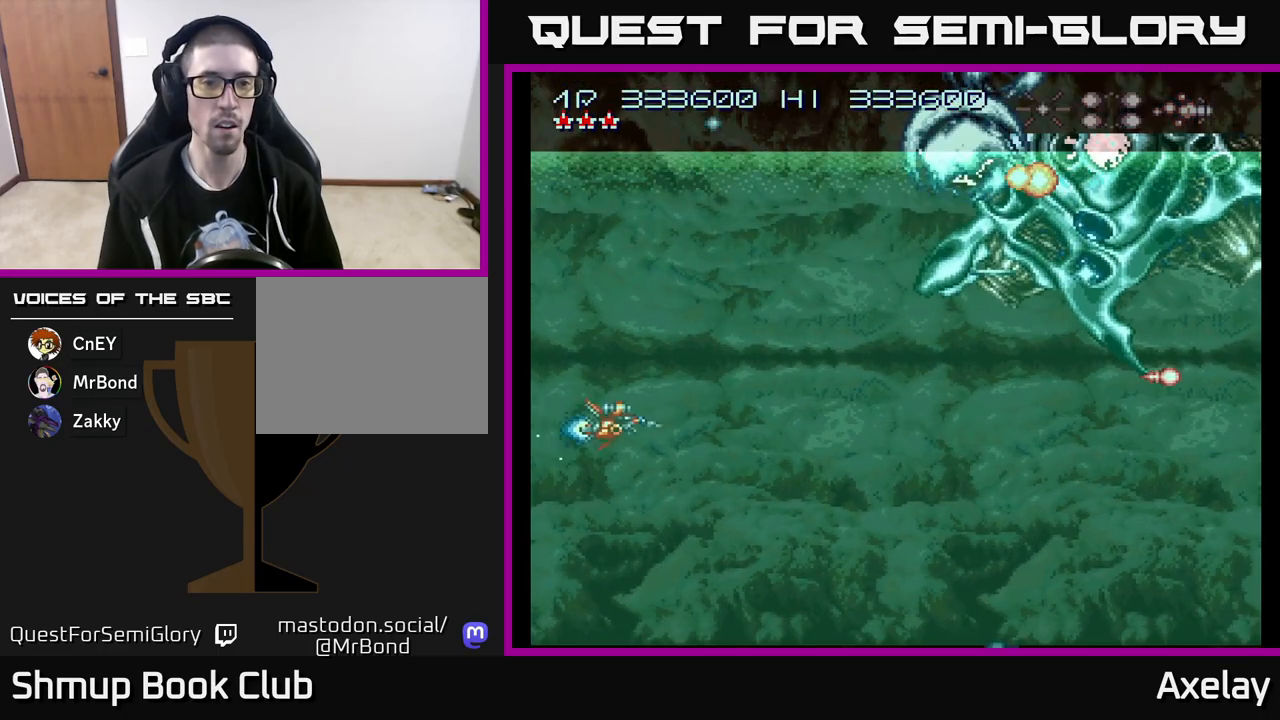
{"buttons": ["A", "DPAD_UP", "DPAD_LEFT"], "right_stick": "center", "events": [[450, "DPAD_LEFT", "down"]]}
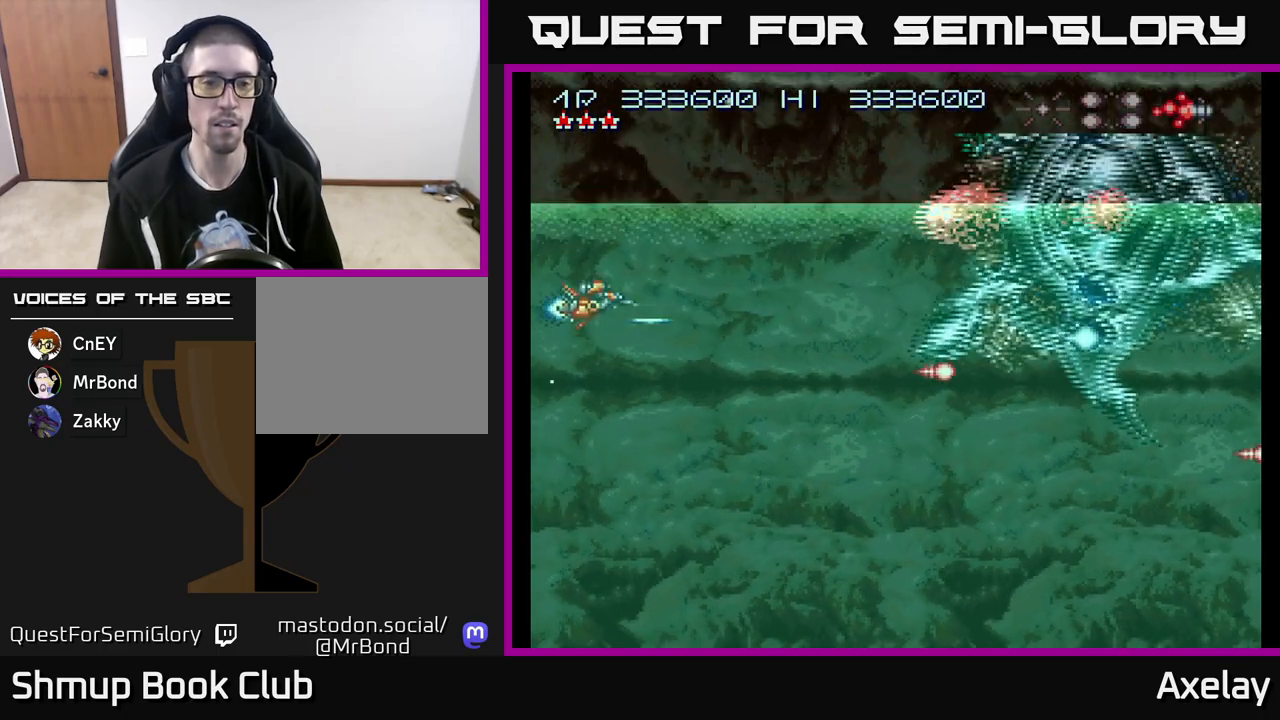
{"buttons": ["A", "DPAD_DOWN", "DPAD_RIGHT"], "right_stick": "center", "events": [[217, "DPAD_LEFT", "up"], [233, "L2", "down"], [267, "DPAD_RIGHT", "down"], [300, "DPAD_UP", "up"], [367, "L2", "up"], [433, "DPAD_DOWN", "down"]]}
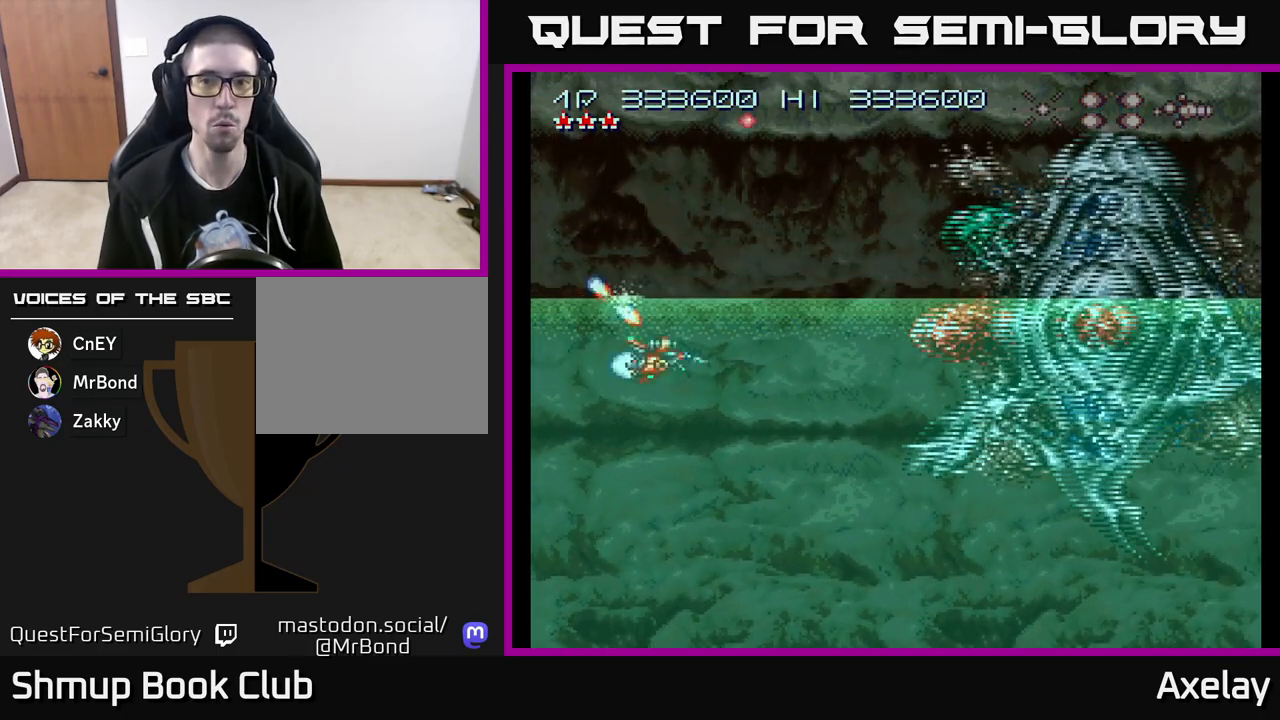
{"buttons": ["A"], "right_stick": "center", "events": [[67, "DPAD_RIGHT", "up"], [83, "DPAD_DOWN", "up"]]}
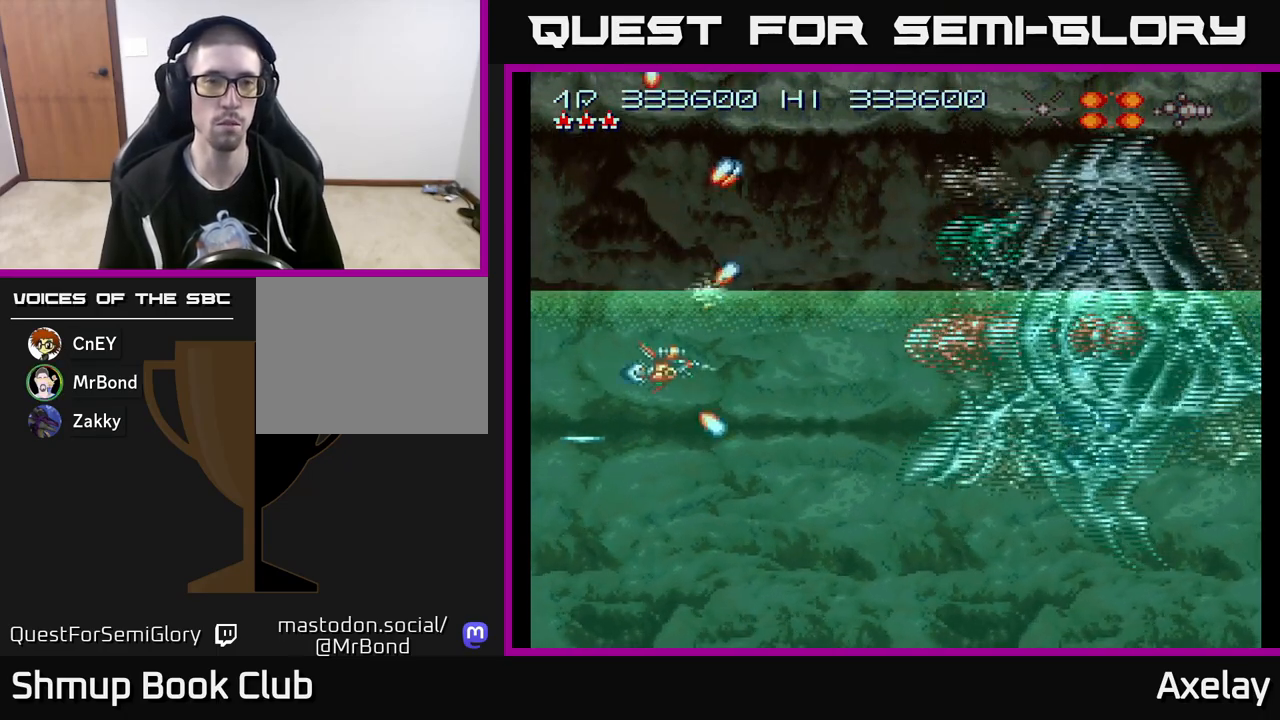
{"buttons": ["A"], "right_stick": "center", "events": [[67, "DPAD_UP", "down"], [217, "DPAD_UP", "up"]]}
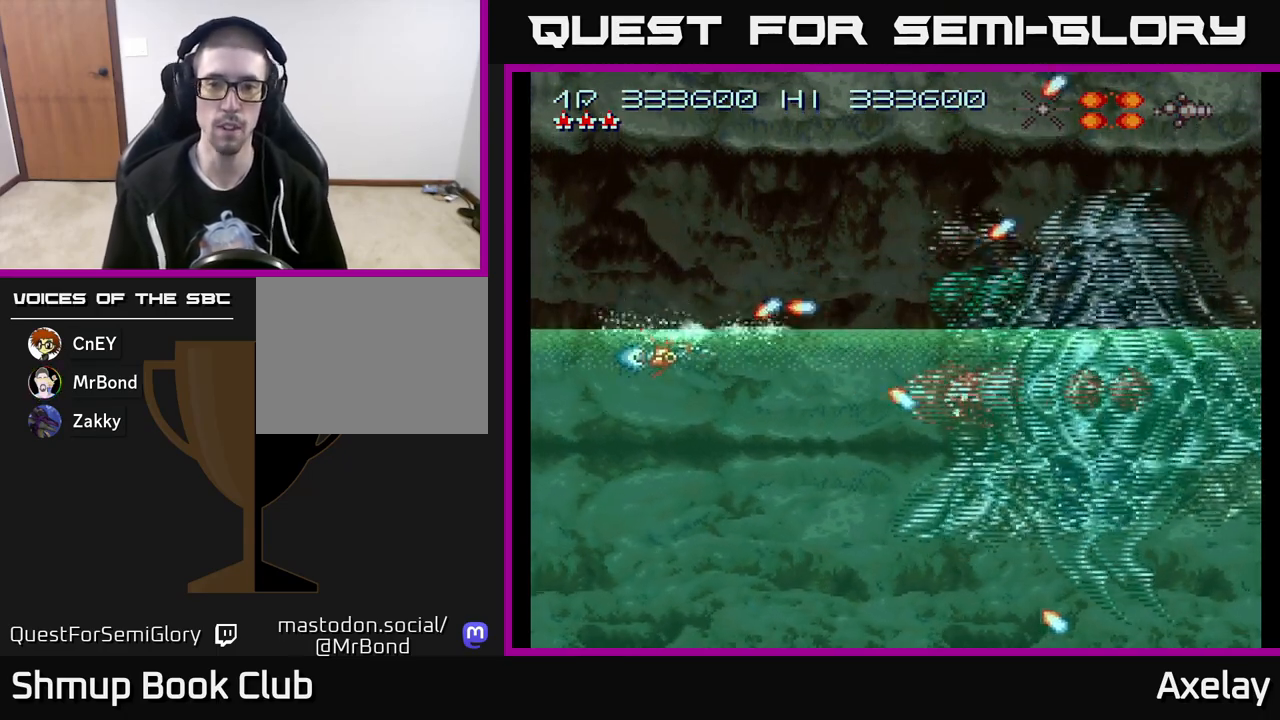
{"buttons": [], "right_stick": "center", "events": [[17, "A", "up"]]}
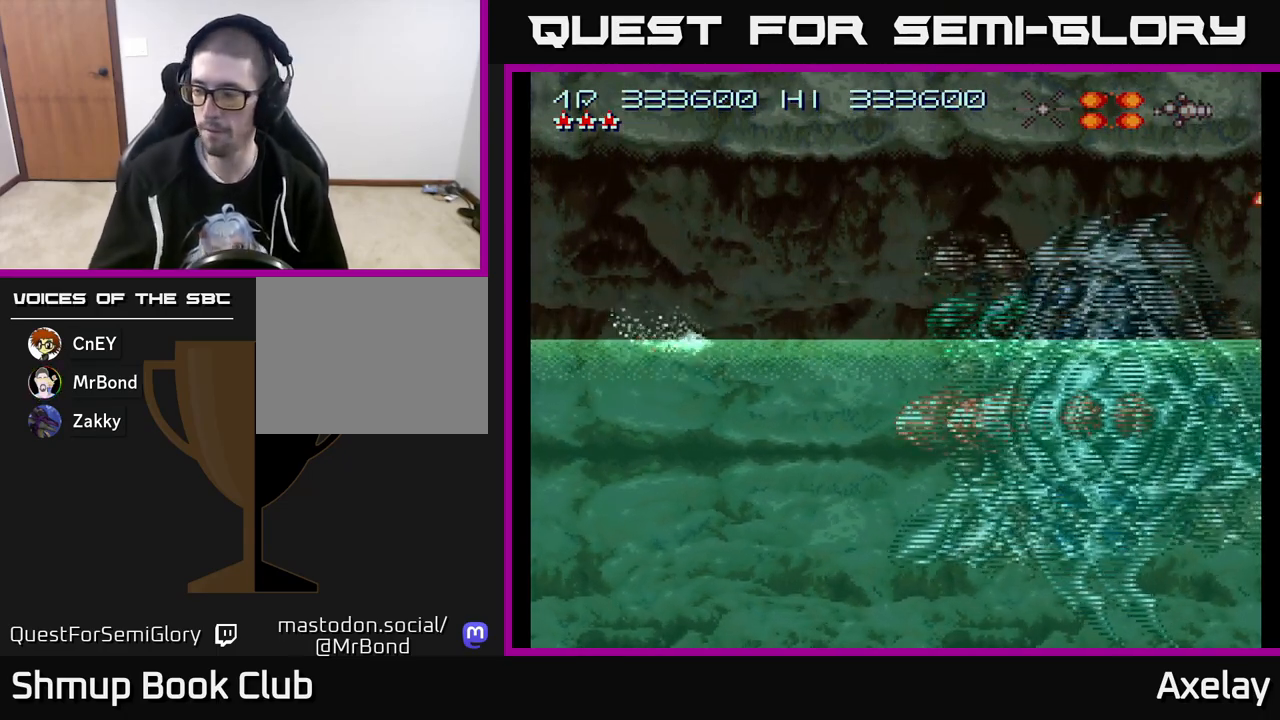
{"buttons": [], "right_stick": "center", "events": []}
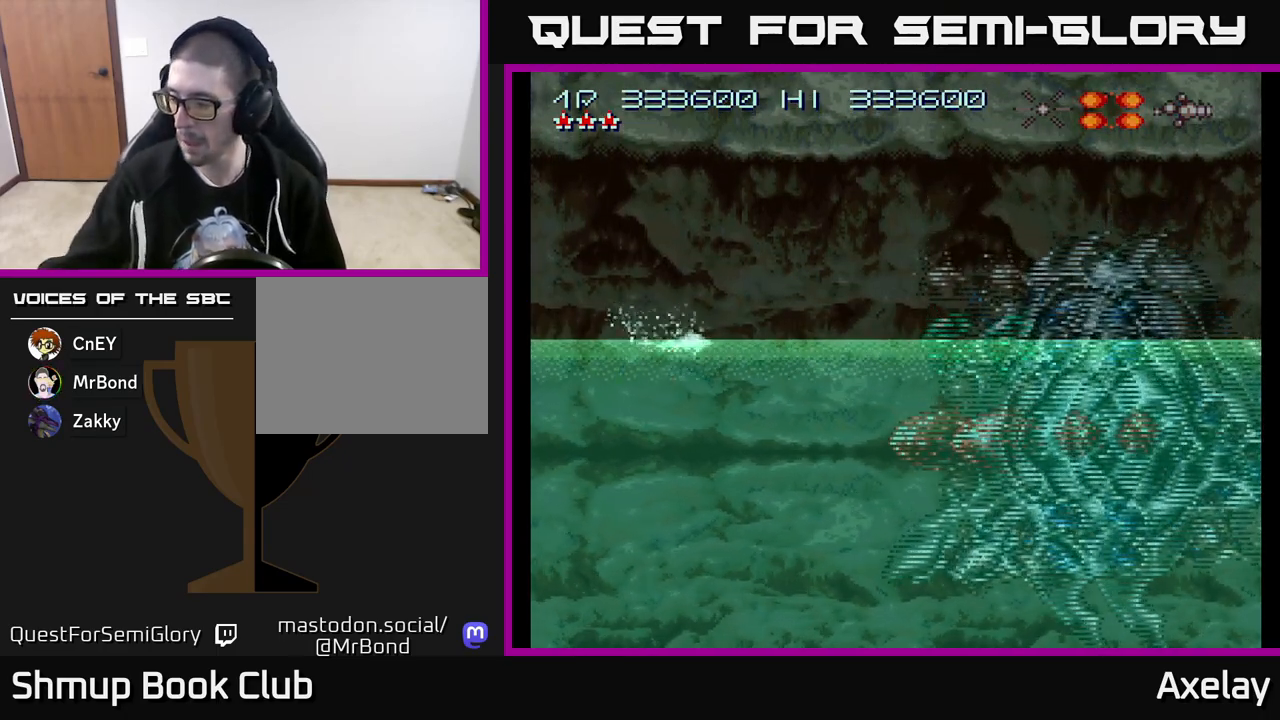
{"buttons": [], "right_stick": "center", "events": []}
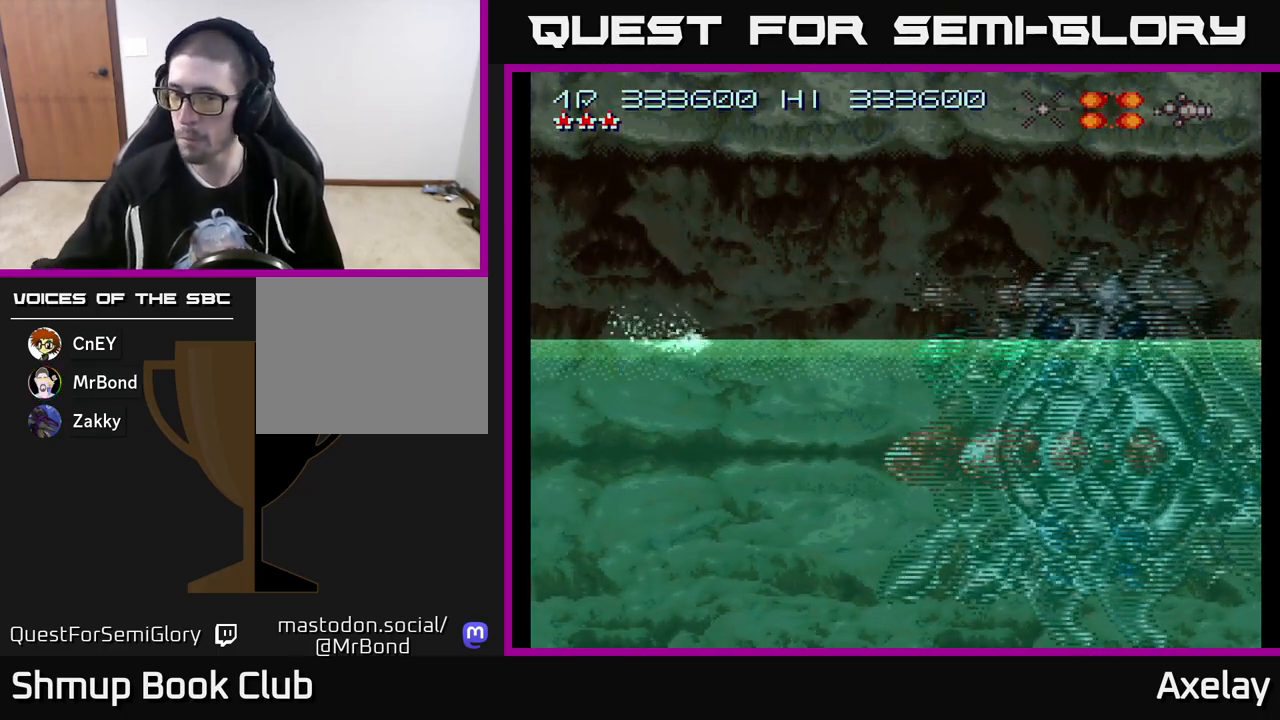
{"buttons": [], "right_stick": "center", "events": []}
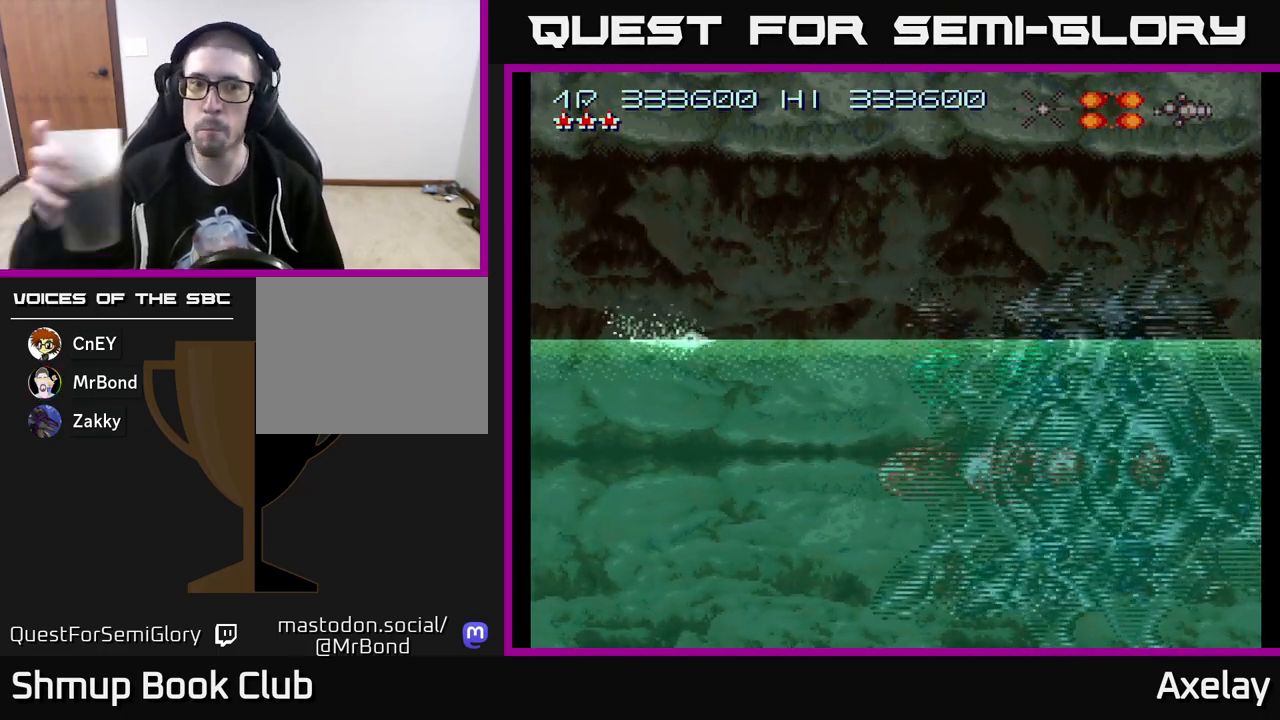
{"buttons": [], "right_stick": "center", "events": []}
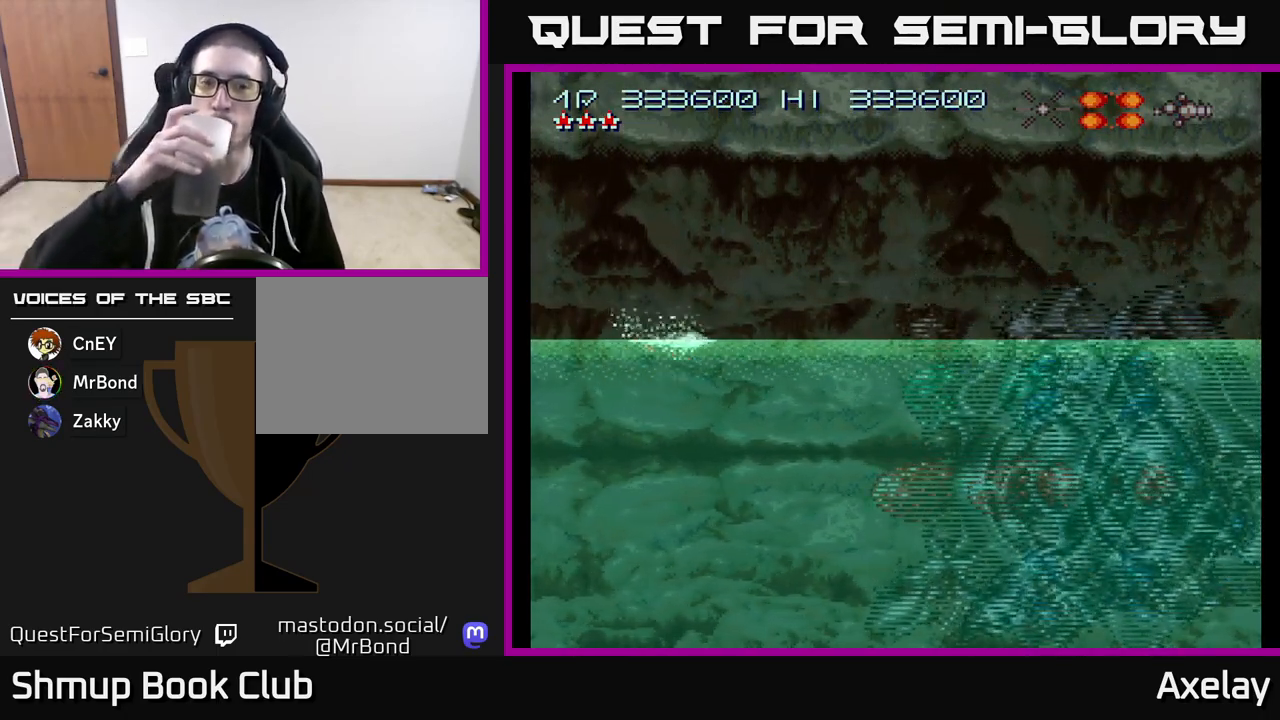
{"buttons": [], "right_stick": "center", "events": []}
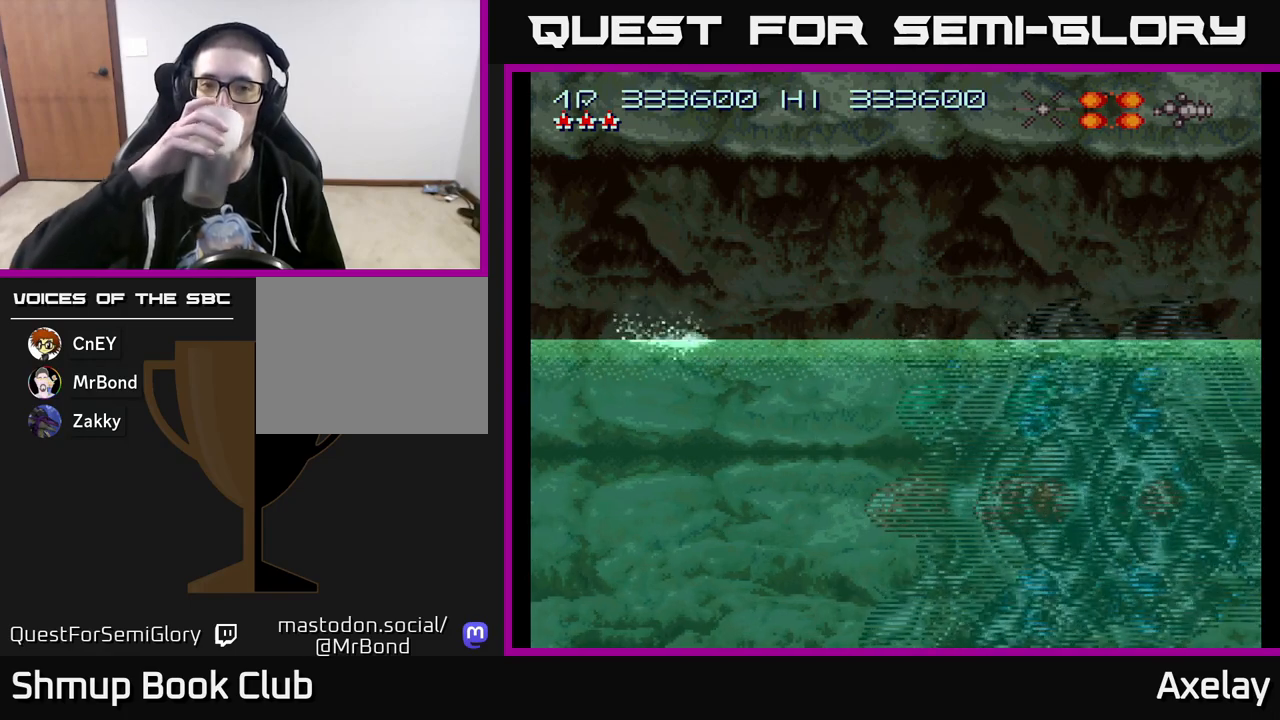
{"buttons": [], "right_stick": "center", "events": []}
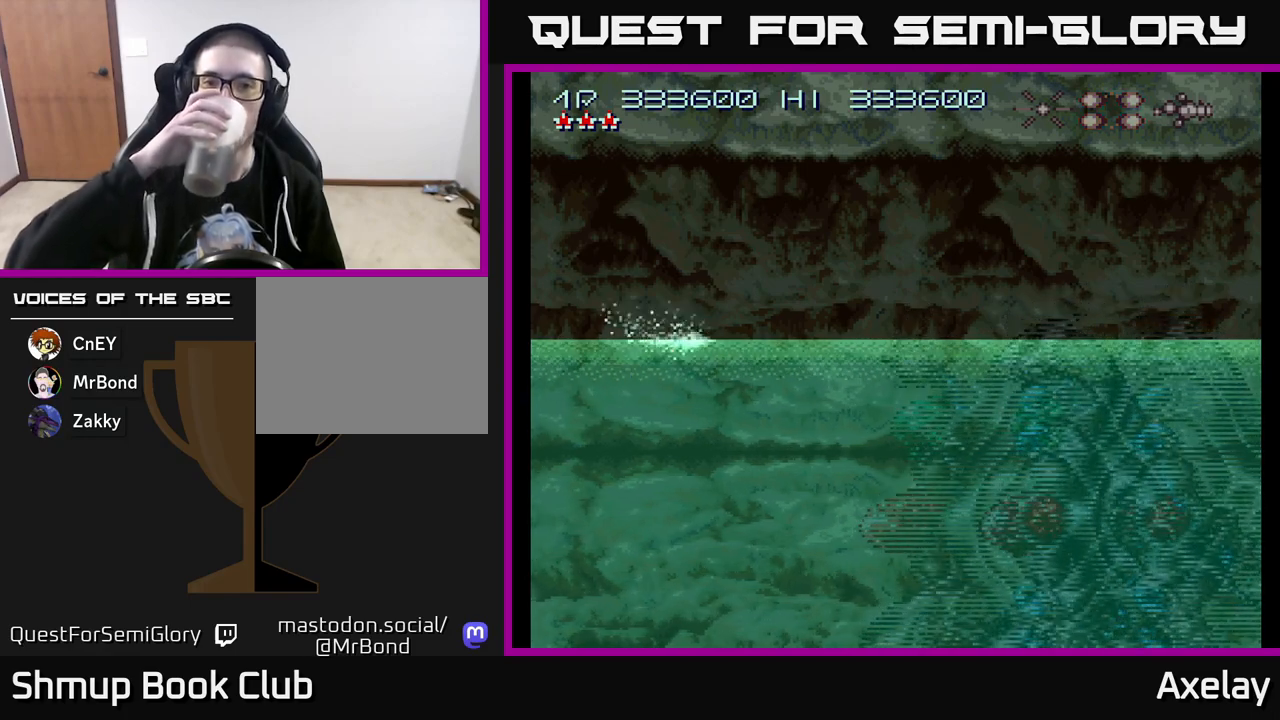
{"buttons": [], "right_stick": "center", "events": []}
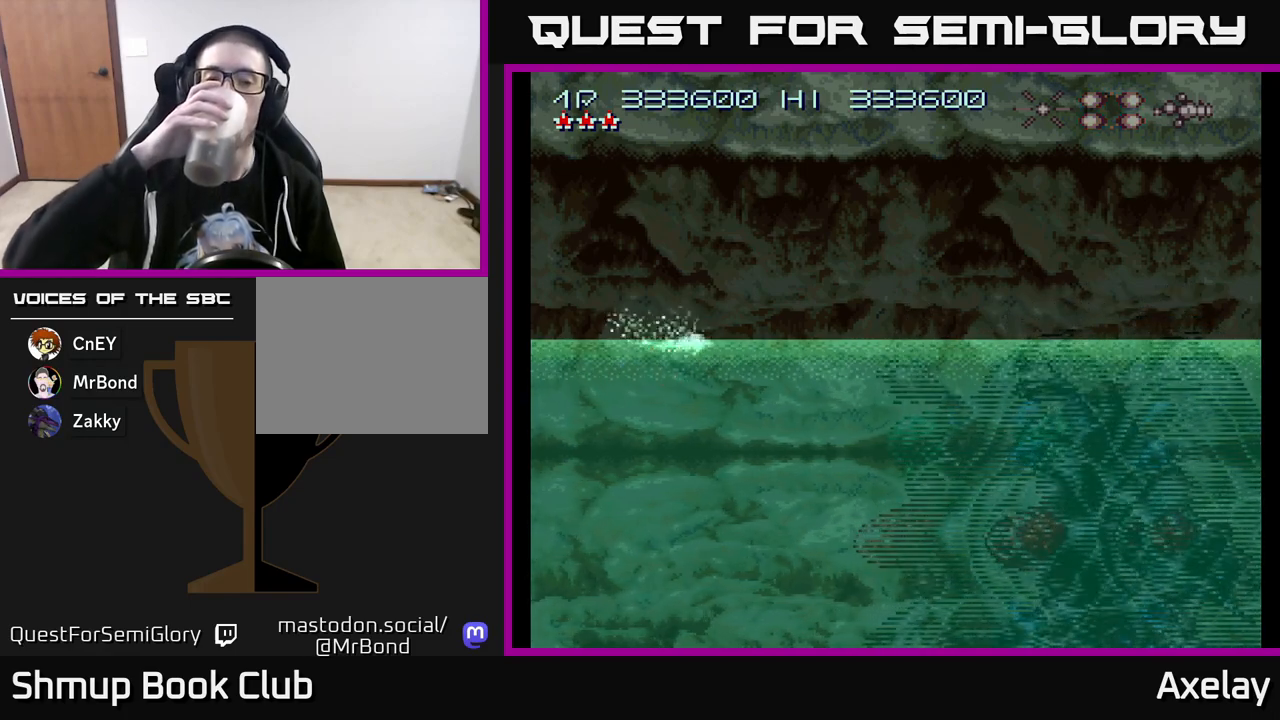
{"buttons": [], "right_stick": "center", "events": []}
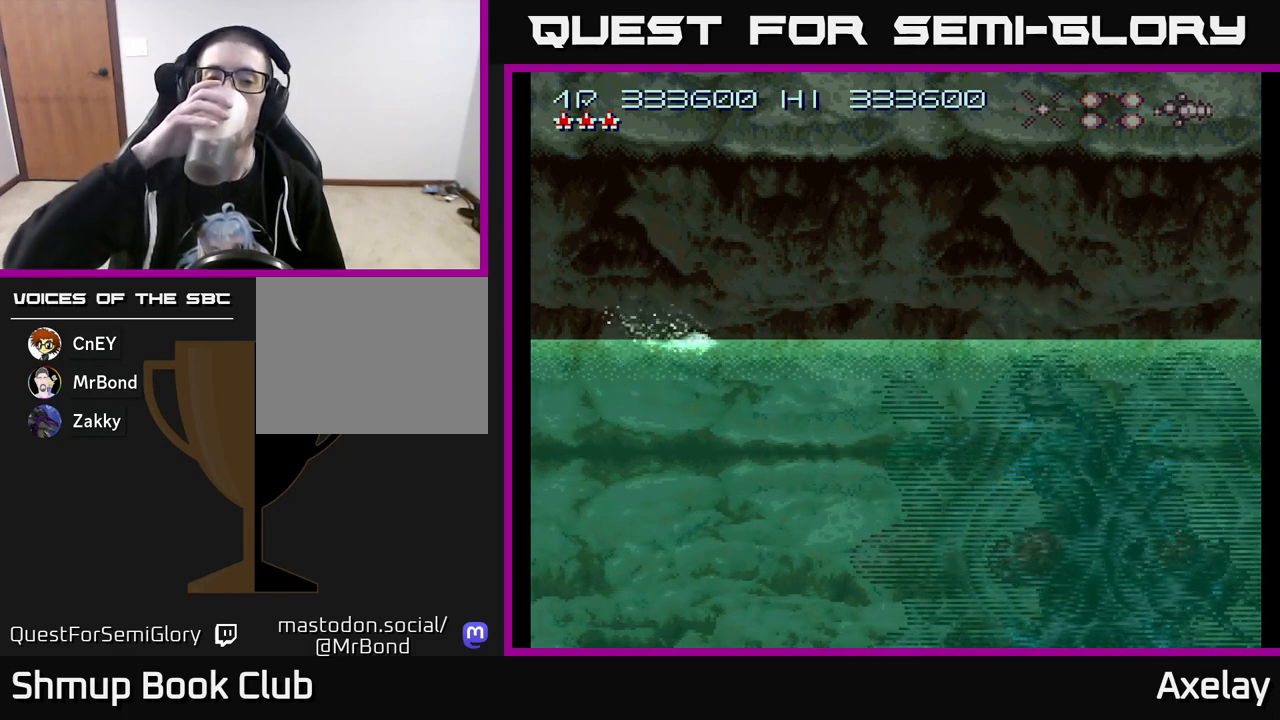
{"buttons": ["DPAD_UP"], "right_stick": "center", "events": [[67, "DPAD_DOWN", "down"], [150, "DPAD_DOWN", "up"], [283, "DPAD_UP", "down"]]}
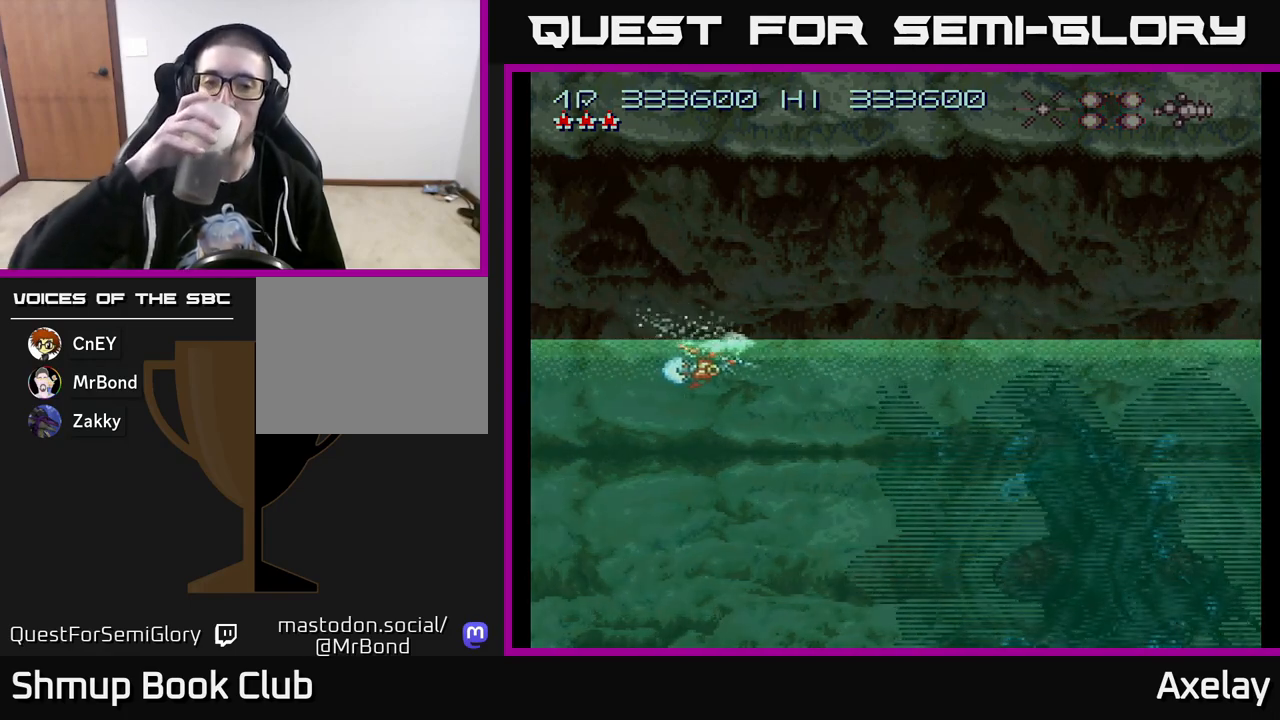
{"buttons": [], "right_stick": "center", "events": [[33, "DPAD_UP", "up"]]}